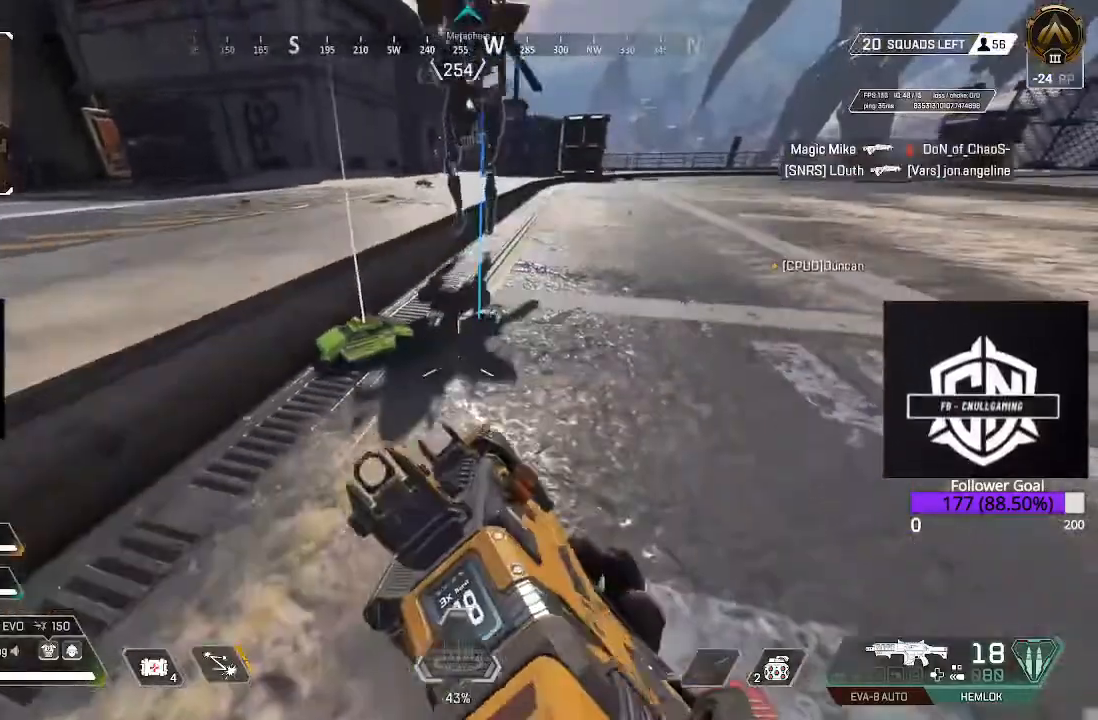
Gameplay with a controller (Xbox layout); each line is a JSON object with the inputs held at the frame after it. "events" lists button and stick changes between this image and that frame as [ms after this image, input, new state], when the widget could be followed in between.
{"buttons": [], "left_stick": "center", "right_stick": "up-right", "events": [[200, "right_stick", "right"], [233, "left_stick", "right"], [350, "right_stick", "center"], [383, "left_stick", "center"], [483, "right_stick", "up-right"]]}
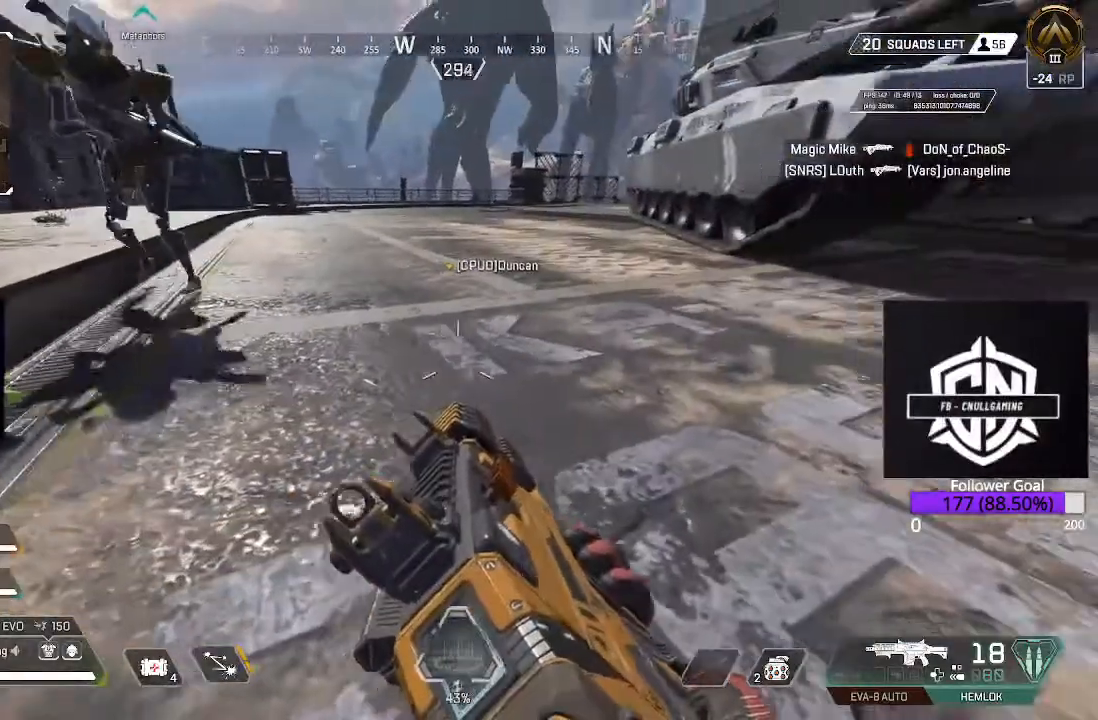
{"buttons": ["L3"], "left_stick": "up", "right_stick": "center", "events": [[67, "left_stick", "up-right"], [133, "L3", "down"], [133, "left_stick", "up"], [300, "L3", "up"], [300, "right_stick", "center"], [400, "L3", "down"]]}
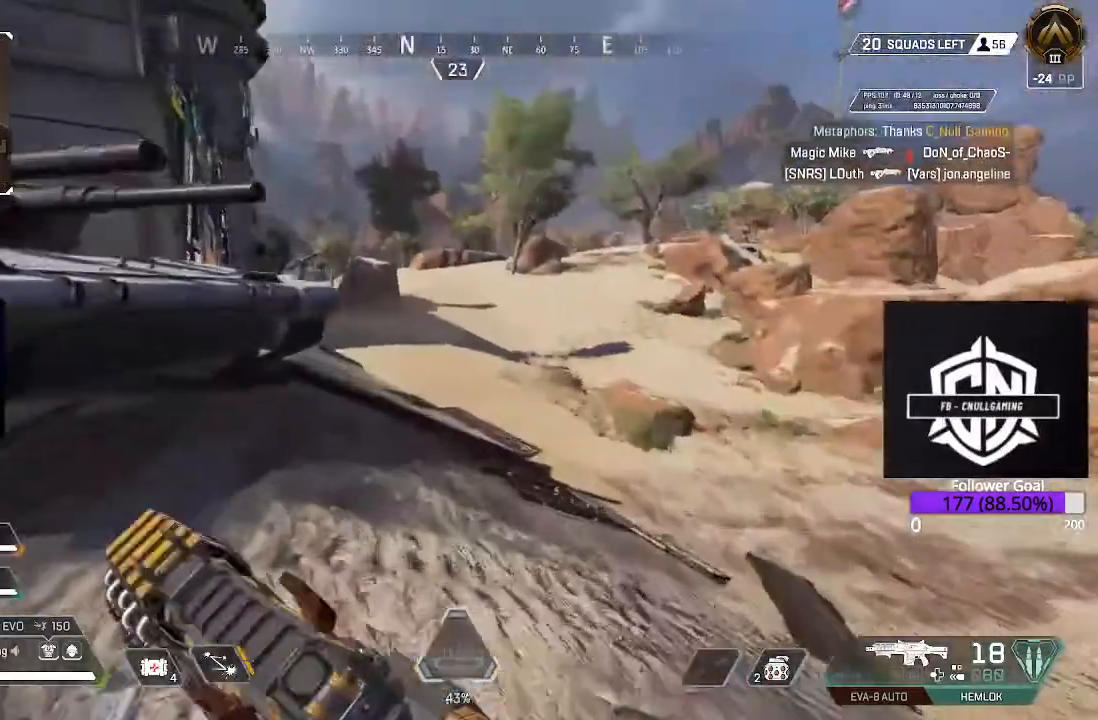
{"buttons": [], "left_stick": "down-left", "right_stick": "left", "events": [[150, "L3", "up"], [217, "right_stick", "up-right"], [300, "left_stick", "down-left"], [333, "right_stick", "left"]]}
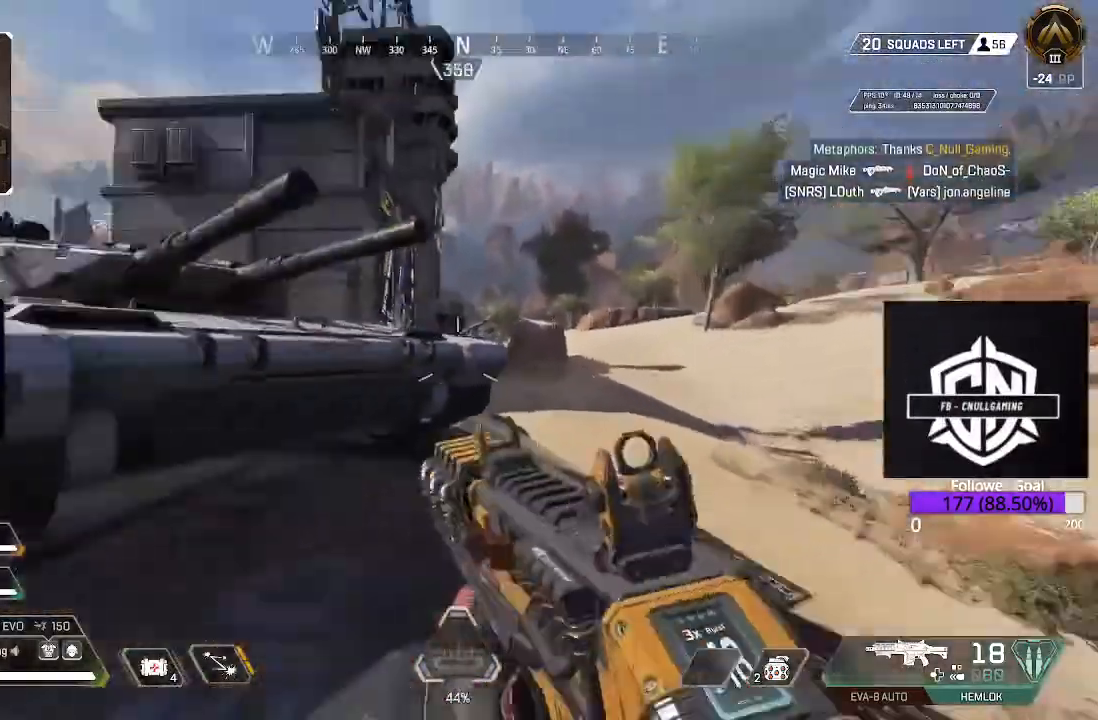
{"buttons": [], "left_stick": "left", "right_stick": "up", "events": [[67, "right_stick", "up-left"], [117, "left_stick", "left"], [250, "right_stick", "up"]]}
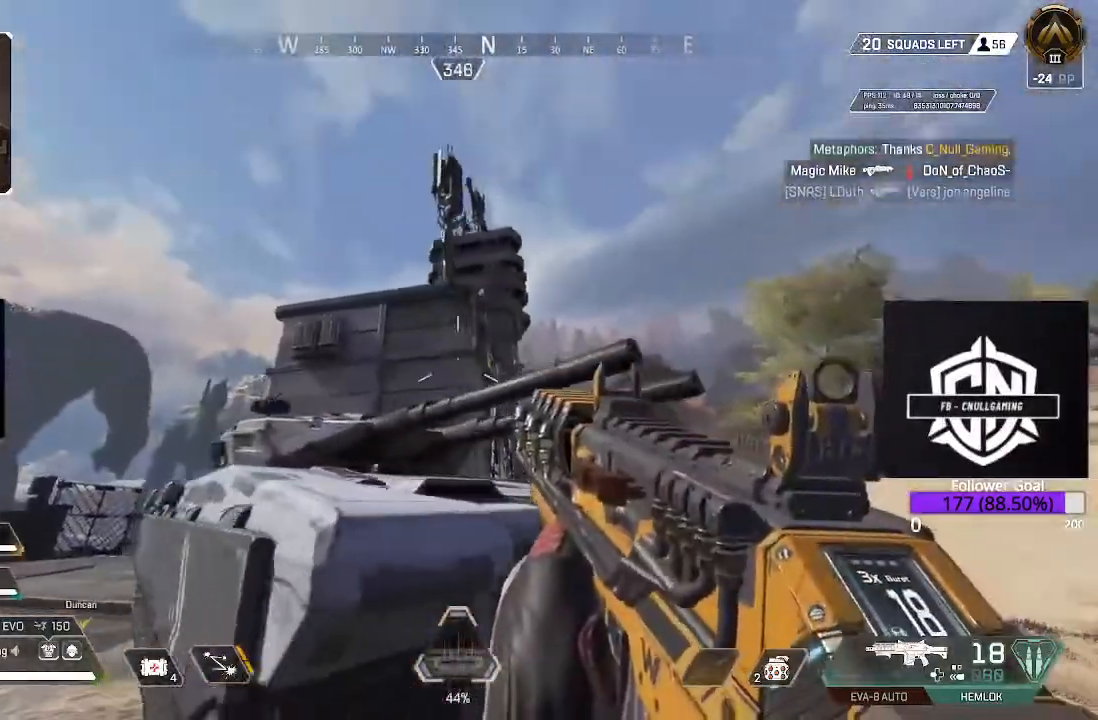
{"buttons": [], "left_stick": "up-left", "right_stick": "down", "events": [[67, "R1", "down"], [150, "R1", "up"], [150, "right_stick", "center"], [217, "R1", "down"], [317, "R1", "up"], [383, "right_stick", "down"], [400, "left_stick", "up-left"]]}
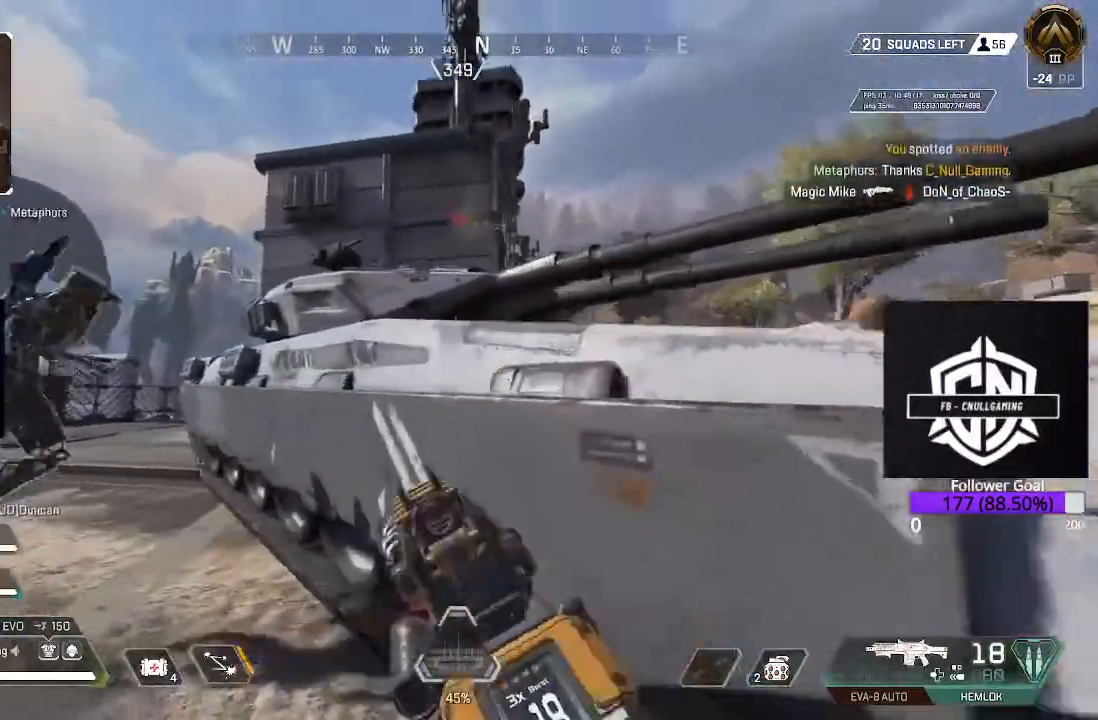
{"buttons": ["L3"], "left_stick": "up", "right_stick": "center", "events": [[17, "right_stick", "center"], [150, "A", "down"], [167, "left_stick", "up"], [283, "A", "up"], [500, "L3", "down"]]}
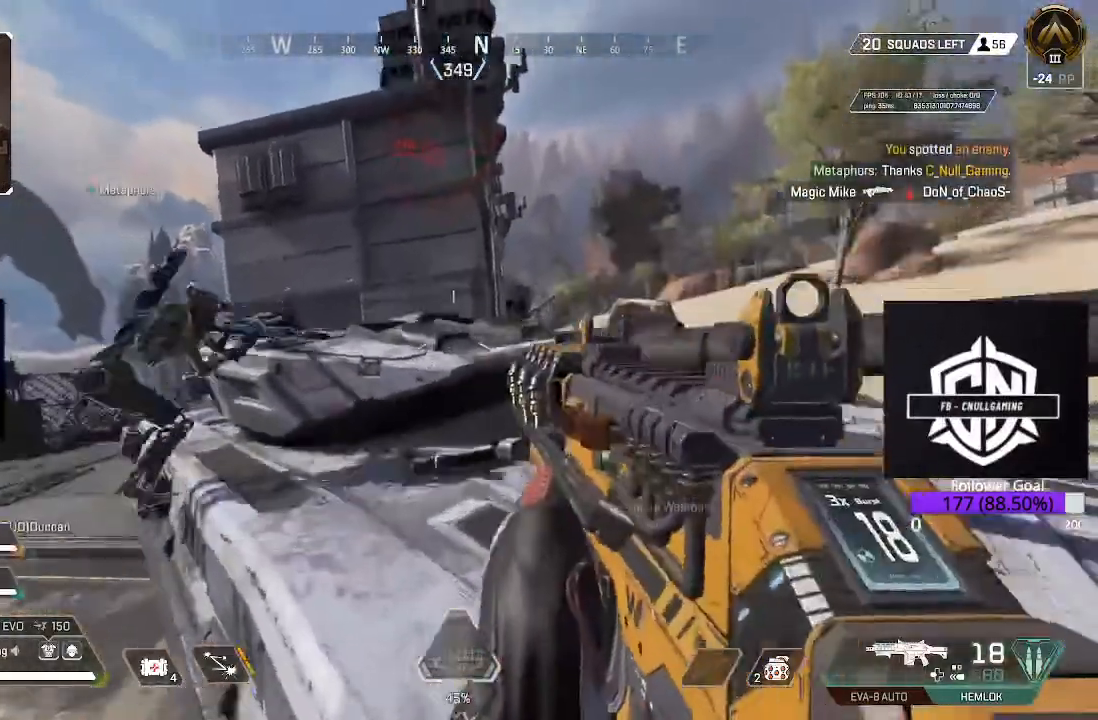
{"buttons": ["A"], "left_stick": "up", "right_stick": "center", "events": [[200, "L3", "up"], [383, "A", "down"]]}
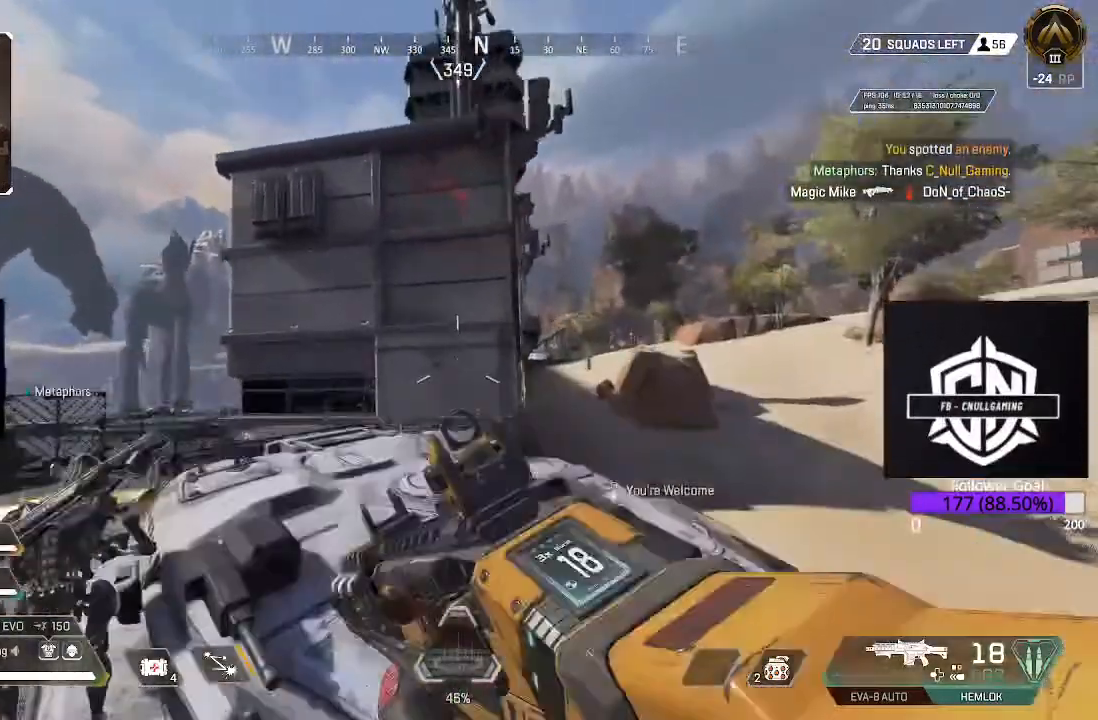
{"buttons": [], "left_stick": "up-left", "right_stick": "down", "events": [[33, "A", "up"], [350, "right_stick", "down"], [500, "left_stick", "up-left"]]}
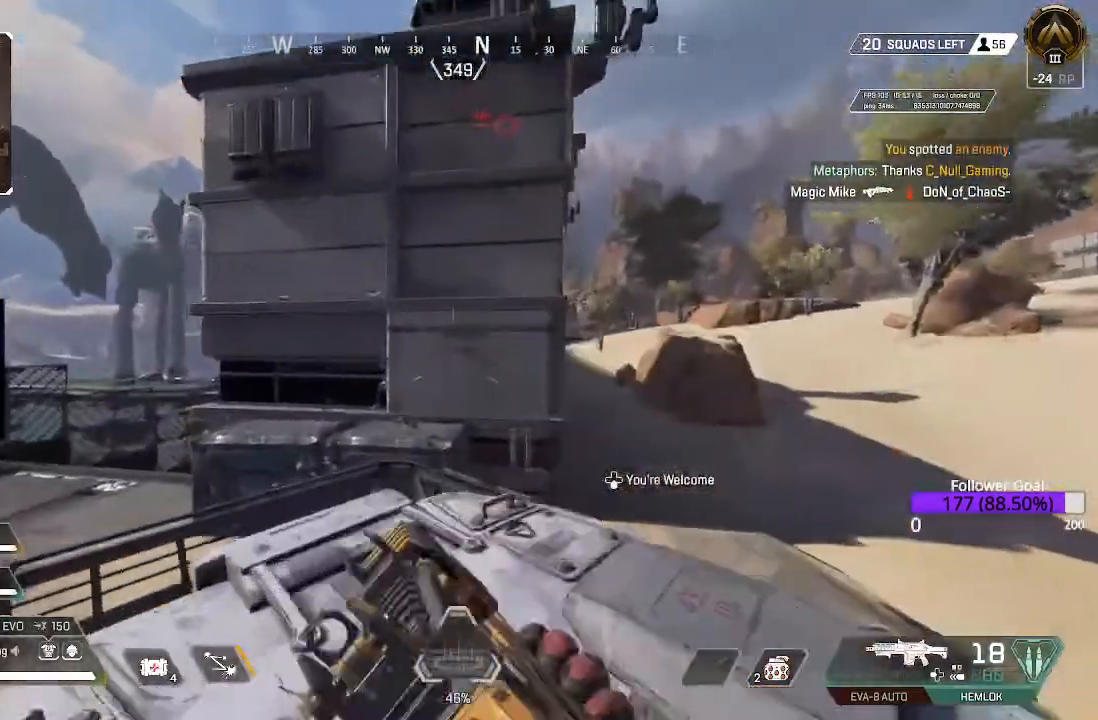
{"buttons": [], "left_stick": "up-left", "right_stick": "center", "events": [[17, "right_stick", "center"]]}
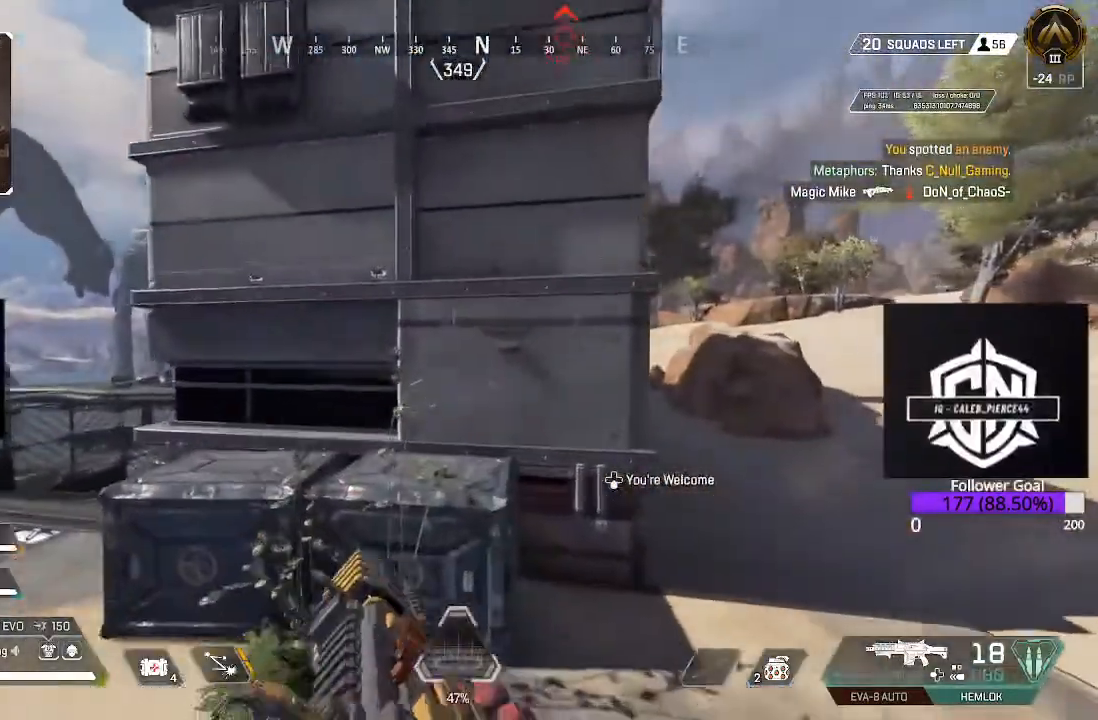
{"buttons": [], "left_stick": "up", "right_stick": "up", "events": [[33, "left_stick", "up"], [50, "A", "down"], [200, "A", "up"], [450, "right_stick", "up"]]}
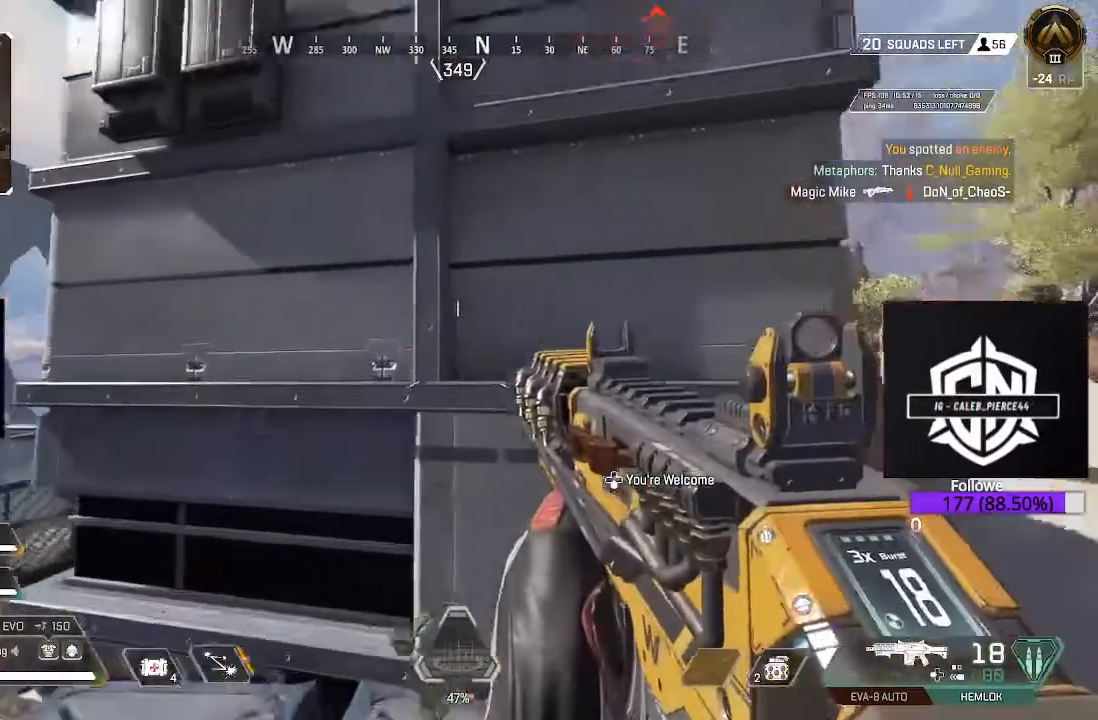
{"buttons": [], "left_stick": "up", "right_stick": "center", "events": [[500, "right_stick", "center"]]}
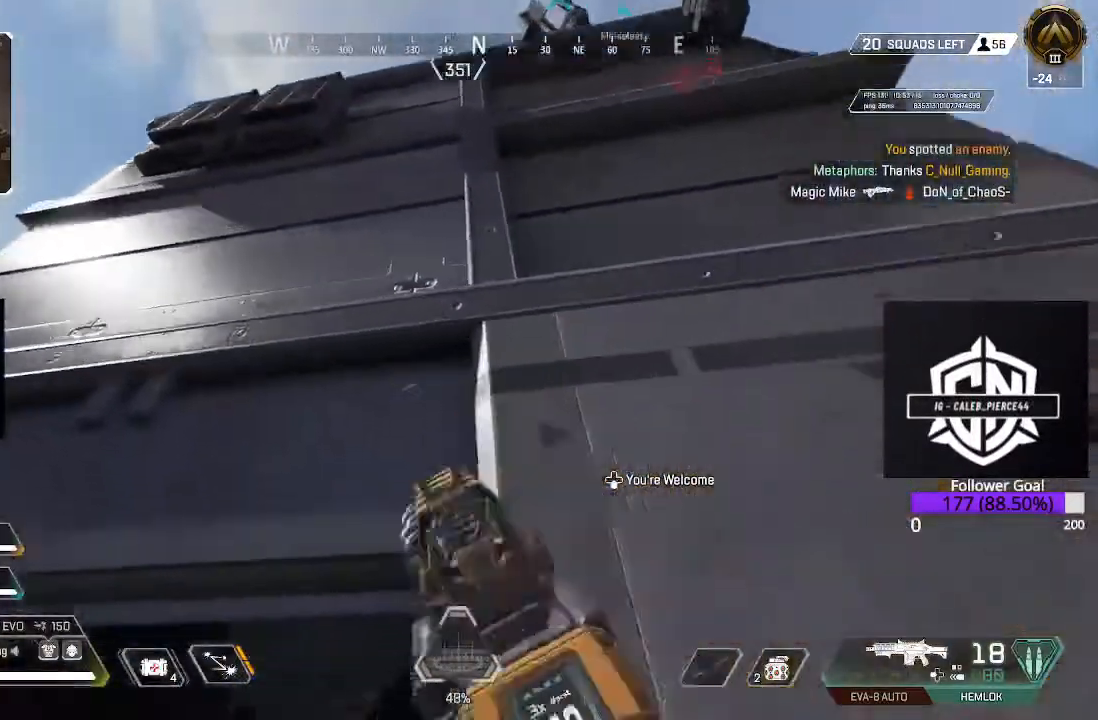
{"buttons": [], "left_stick": "up-right", "right_stick": "center", "events": [[200, "left_stick", "center"], [283, "right_stick", "up-right"], [400, "right_stick", "center"], [417, "left_stick", "up-right"]]}
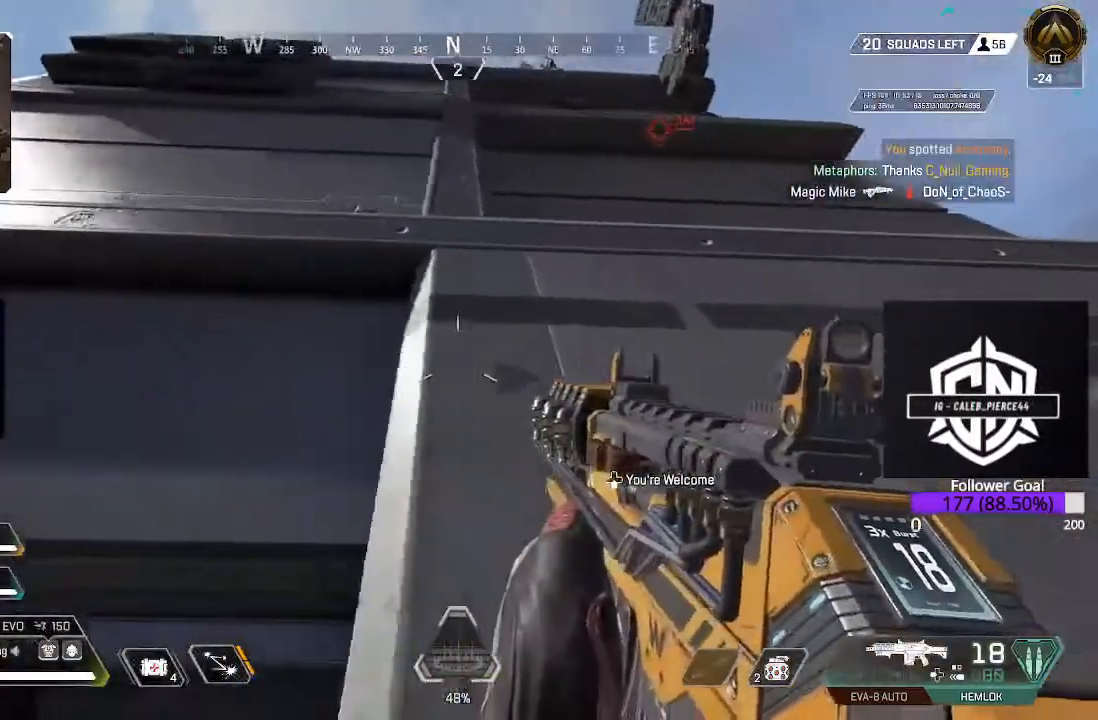
{"buttons": [], "left_stick": "up", "right_stick": "center", "events": [[283, "A", "down"], [433, "A", "up"], [483, "left_stick", "up"]]}
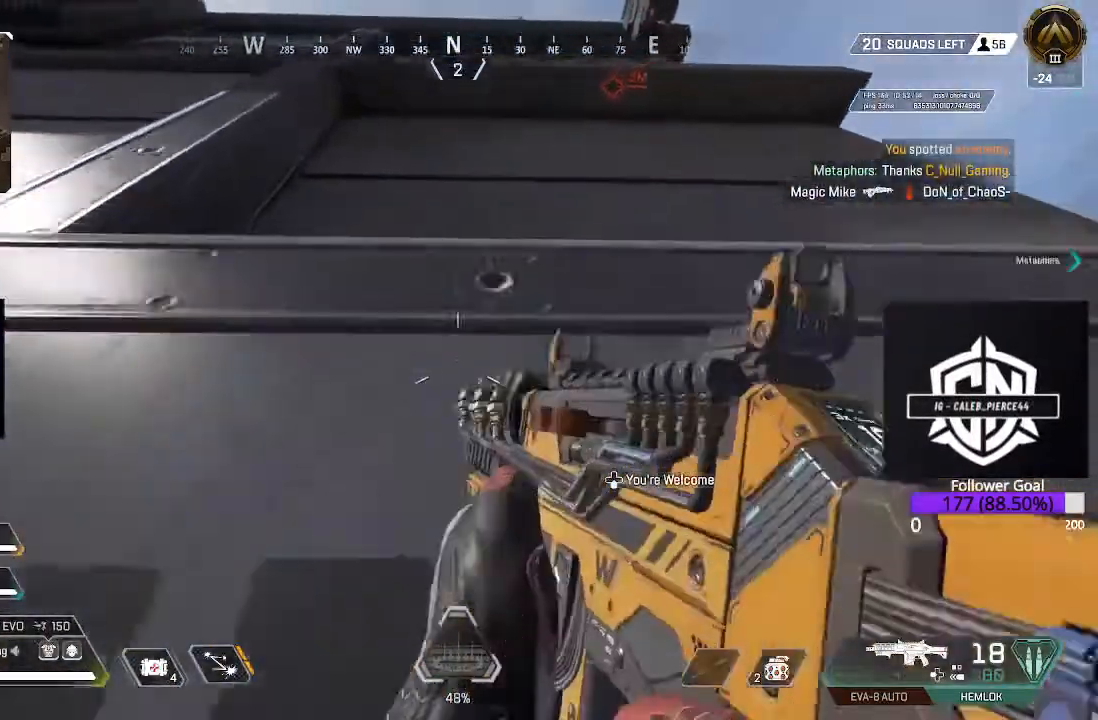
{"buttons": [], "left_stick": "up", "right_stick": "down", "events": [[83, "right_stick", "down"]]}
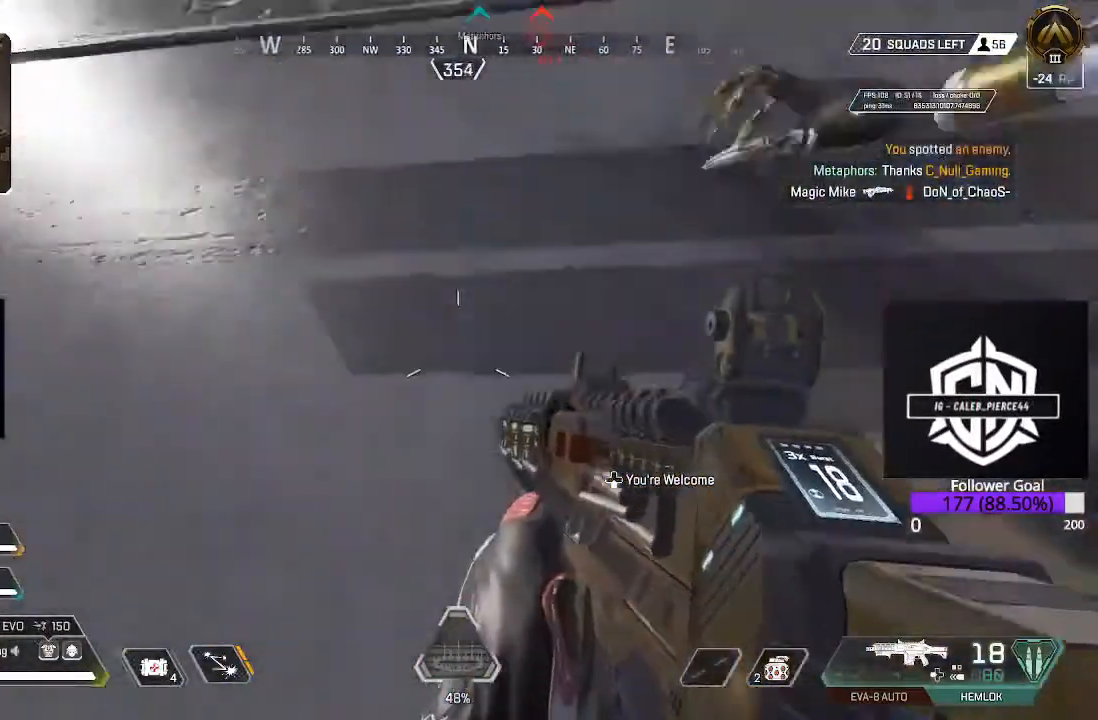
{"buttons": [], "left_stick": "center", "right_stick": "down-right", "events": [[17, "right_stick", "center"], [167, "right_stick", "up"], [233, "left_stick", "left"], [317, "left_stick", "down-left"], [417, "right_stick", "center"], [450, "left_stick", "center"], [483, "right_stick", "down-right"]]}
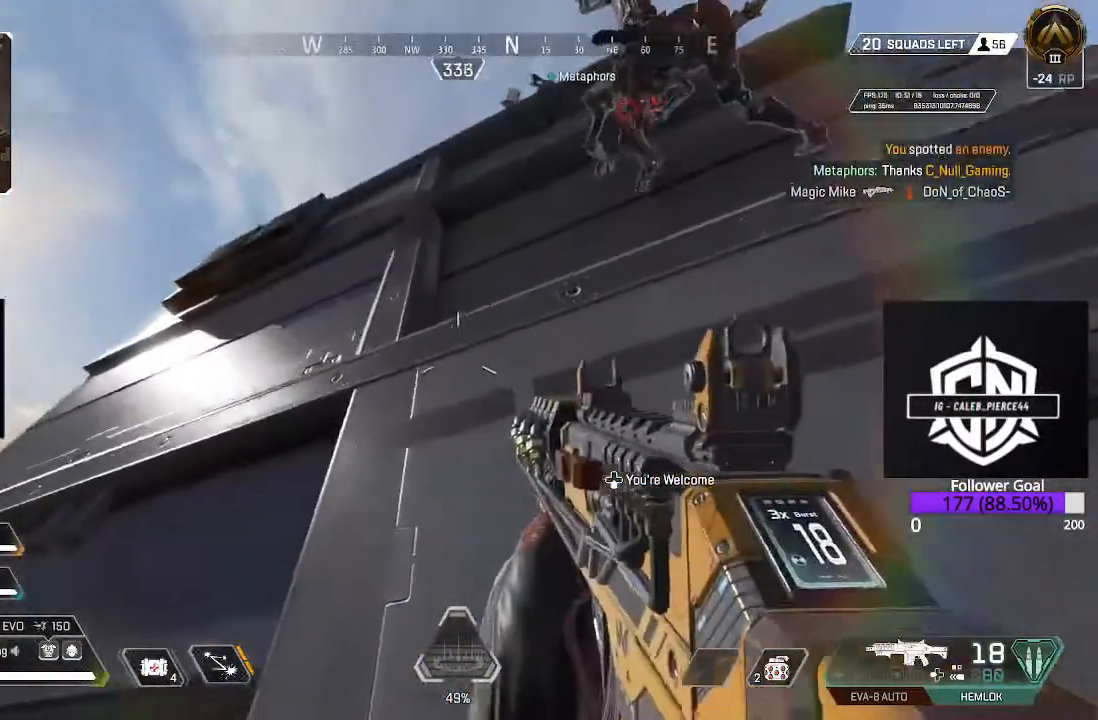
{"buttons": [], "left_stick": "up", "right_stick": "down-right", "events": [[483, "left_stick", "up"]]}
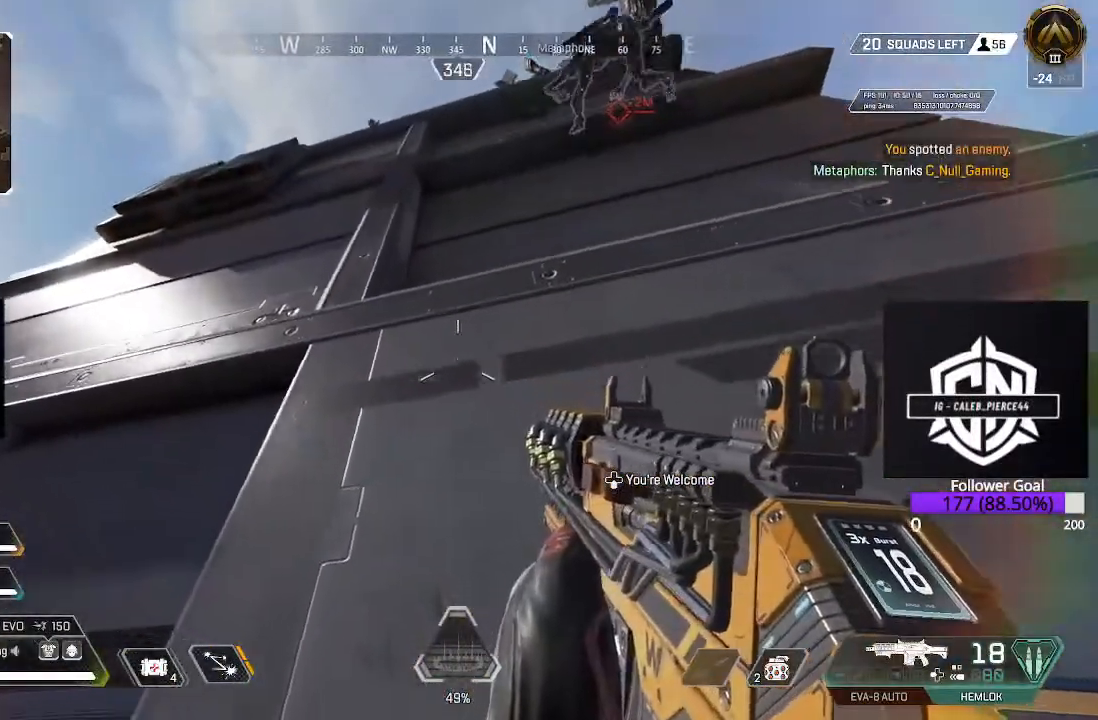
{"buttons": [], "left_stick": "center", "right_stick": "up", "events": [[50, "right_stick", "center"], [300, "left_stick", "center"], [433, "right_stick", "up"]]}
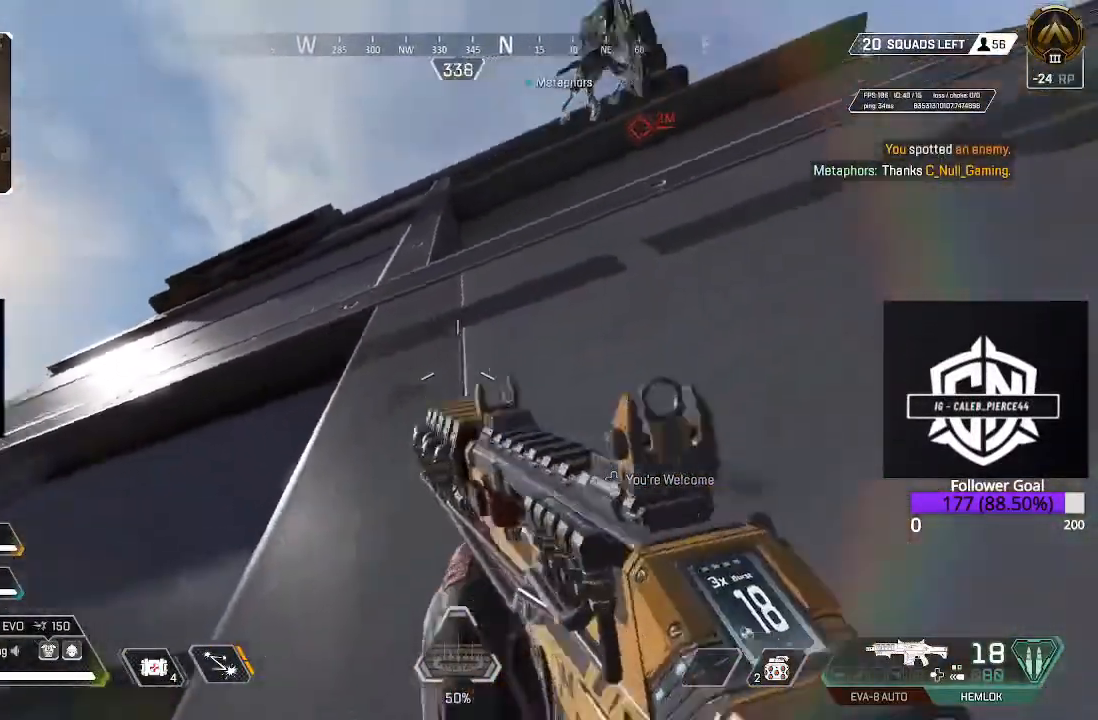
{"buttons": [], "left_stick": "center", "right_stick": "up", "events": [[217, "right_stick", "center"], [350, "right_stick", "up"]]}
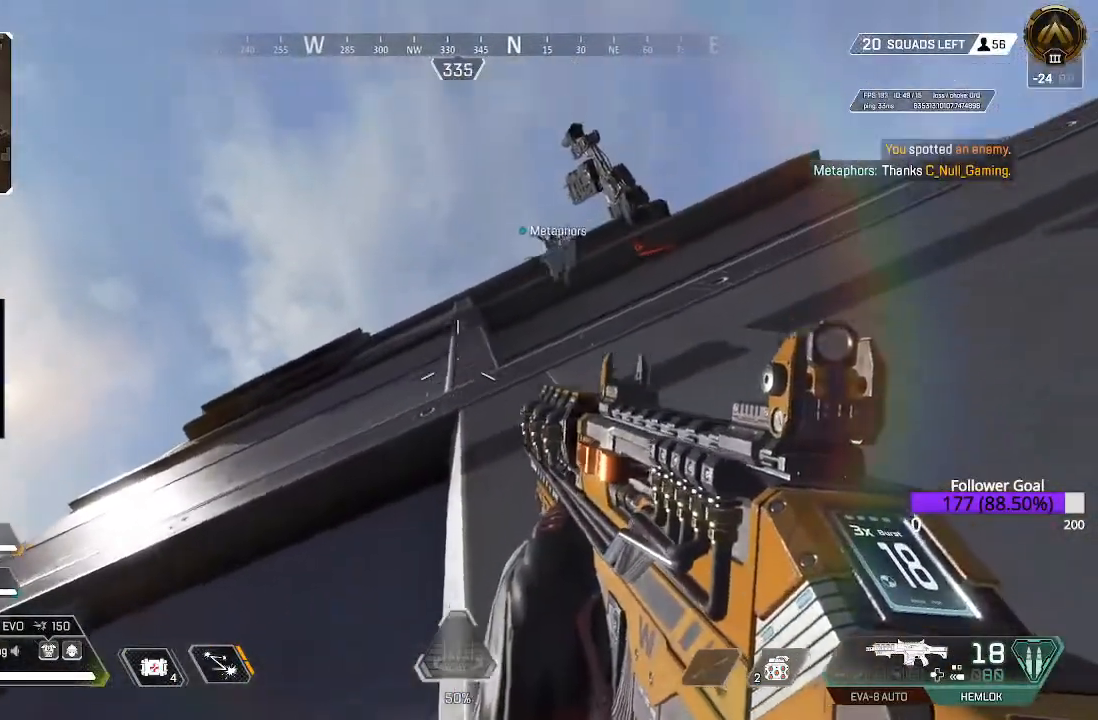
{"buttons": [], "left_stick": "down-left", "right_stick": "center", "events": [[383, "left_stick", "down-left"], [400, "right_stick", "center"]]}
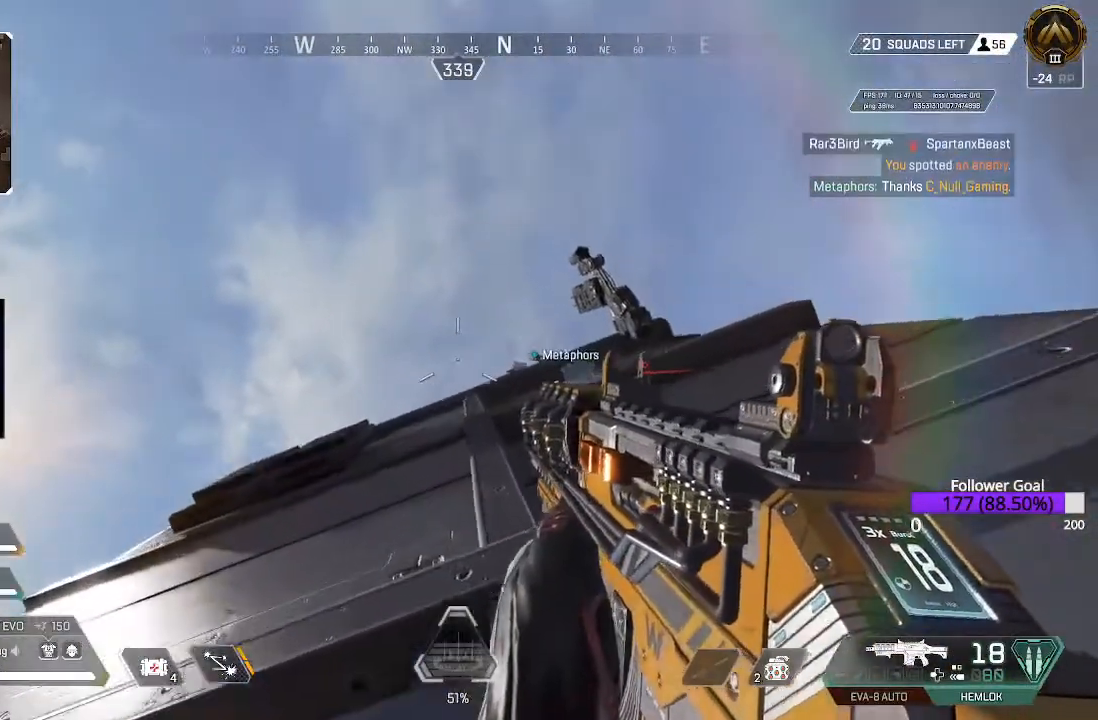
{"buttons": [], "left_stick": "center", "right_stick": "center", "events": [[67, "L1", "down"], [217, "L1", "up"], [283, "left_stick", "center"]]}
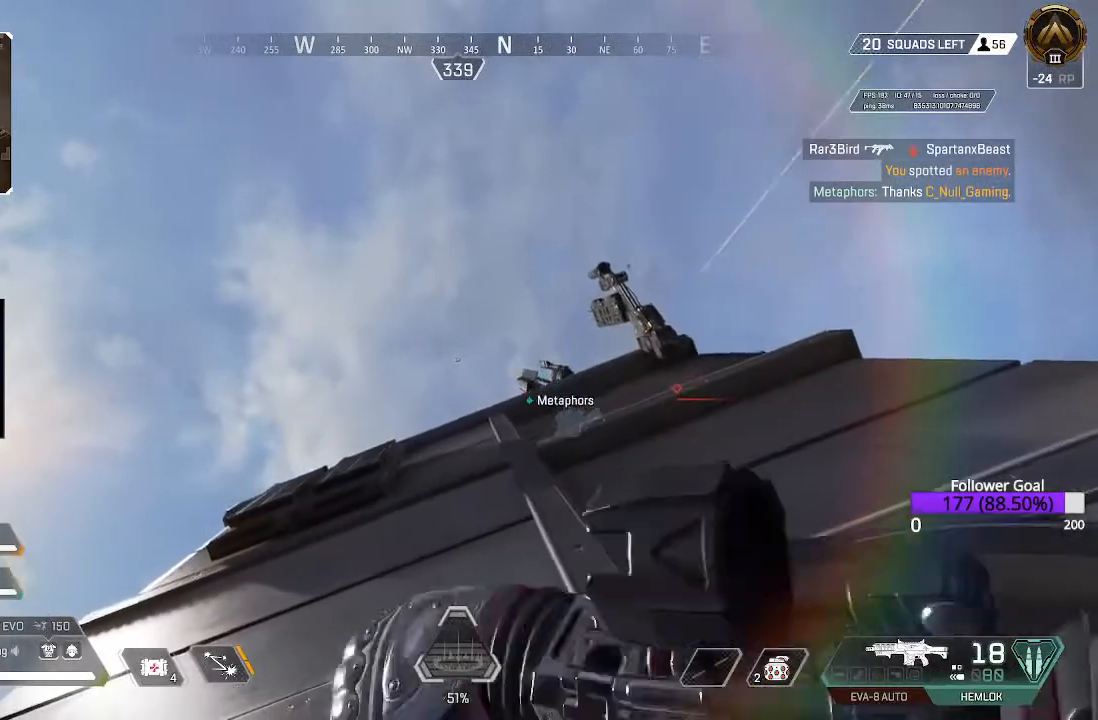
{"buttons": [], "left_stick": "center", "right_stick": "down", "events": [[333, "right_stick", "down"]]}
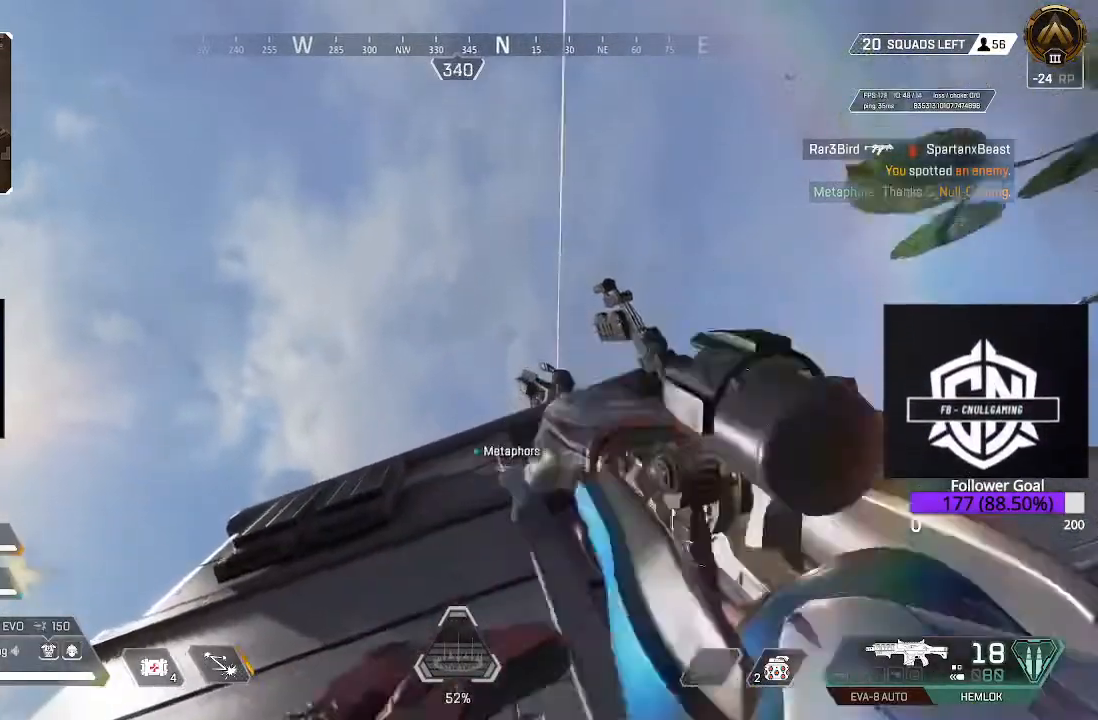
{"buttons": [], "left_stick": "center", "right_stick": "center", "events": [[500, "right_stick", "center"]]}
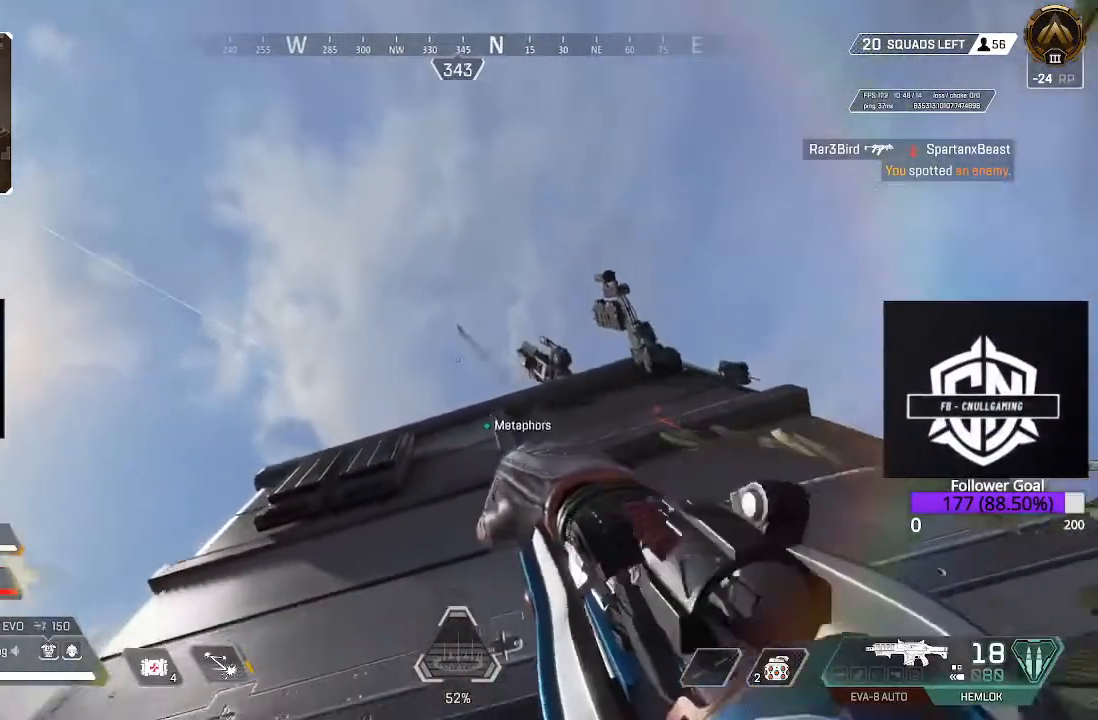
{"buttons": [], "left_stick": "down-left", "right_stick": "center", "events": [[483, "left_stick", "down-left"]]}
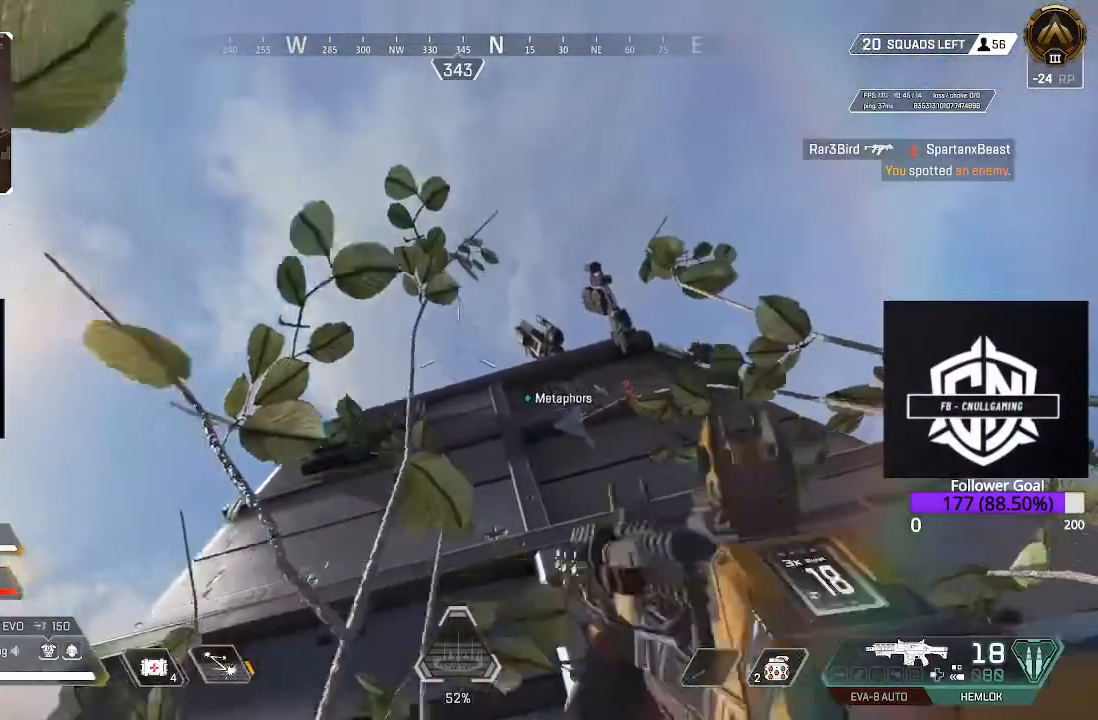
{"buttons": ["L1"], "left_stick": "down", "right_stick": "down-right", "events": [[117, "L1", "down"], [250, "L1", "up"], [250, "left_stick", "down"], [267, "right_stick", "down-right"], [483, "L1", "down"]]}
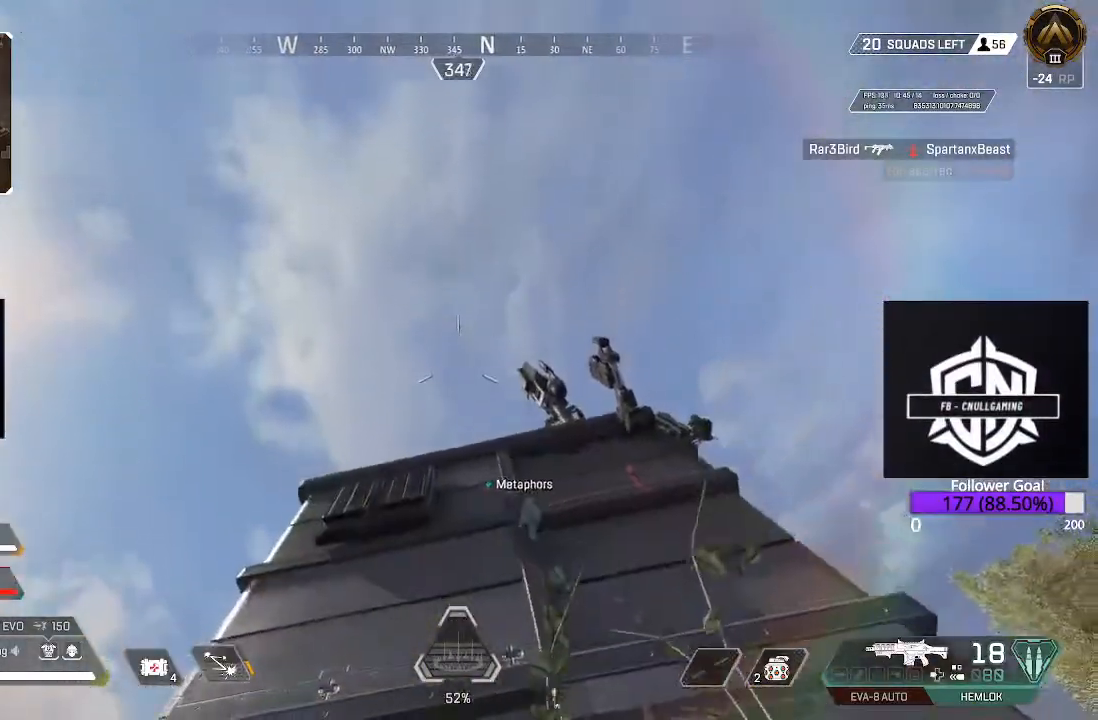
{"buttons": [], "left_stick": "center", "right_stick": "center", "events": [[150, "L1", "up"], [300, "left_stick", "center"], [350, "right_stick", "center"]]}
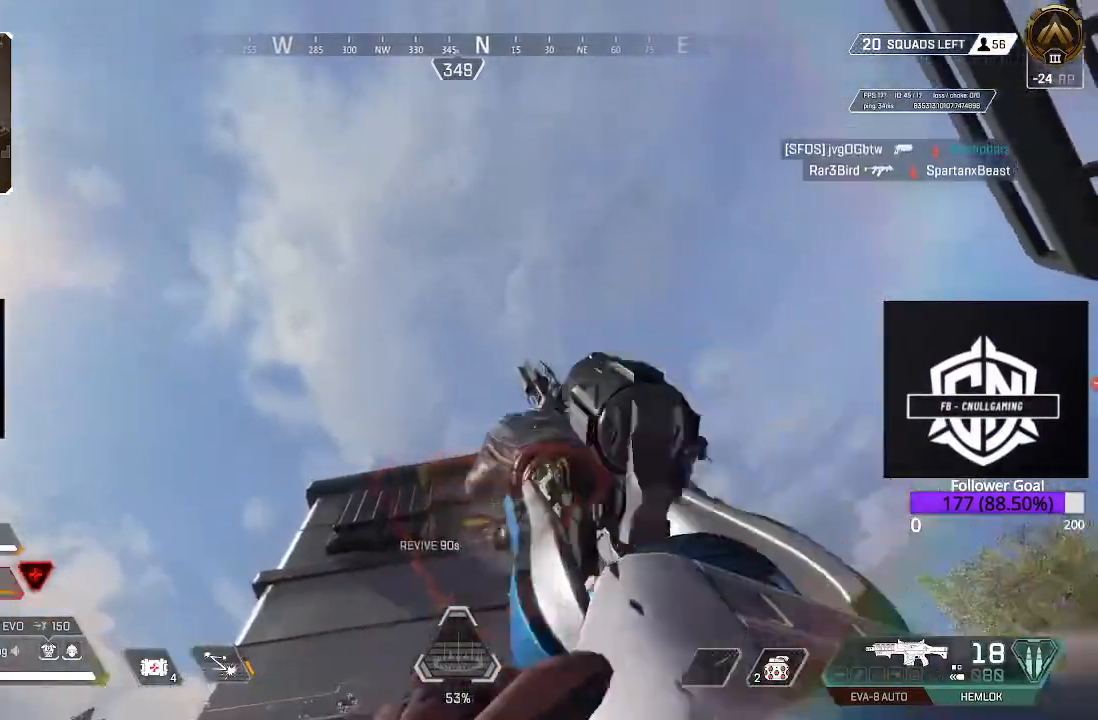
{"buttons": [], "left_stick": "up-right", "right_stick": "down", "events": [[367, "right_stick", "down"], [383, "left_stick", "up-right"]]}
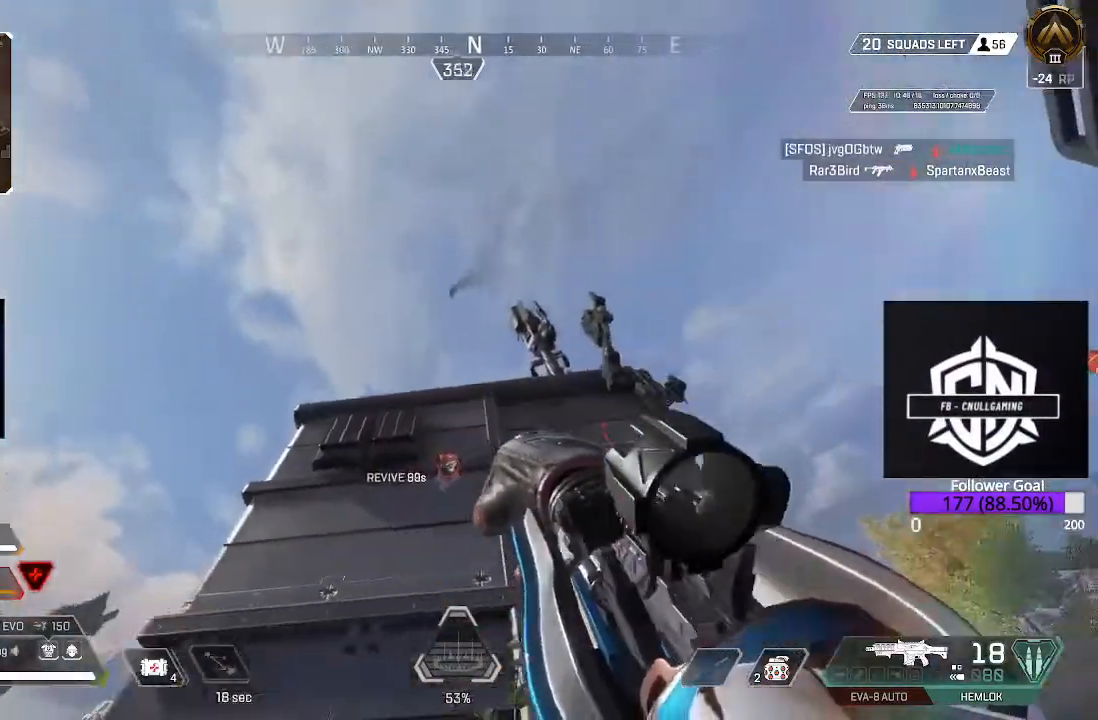
{"buttons": [], "left_stick": "up", "right_stick": "center", "events": [[17, "left_stick", "up"], [100, "right_stick", "center"], [200, "right_stick", "down"], [333, "right_stick", "center"]]}
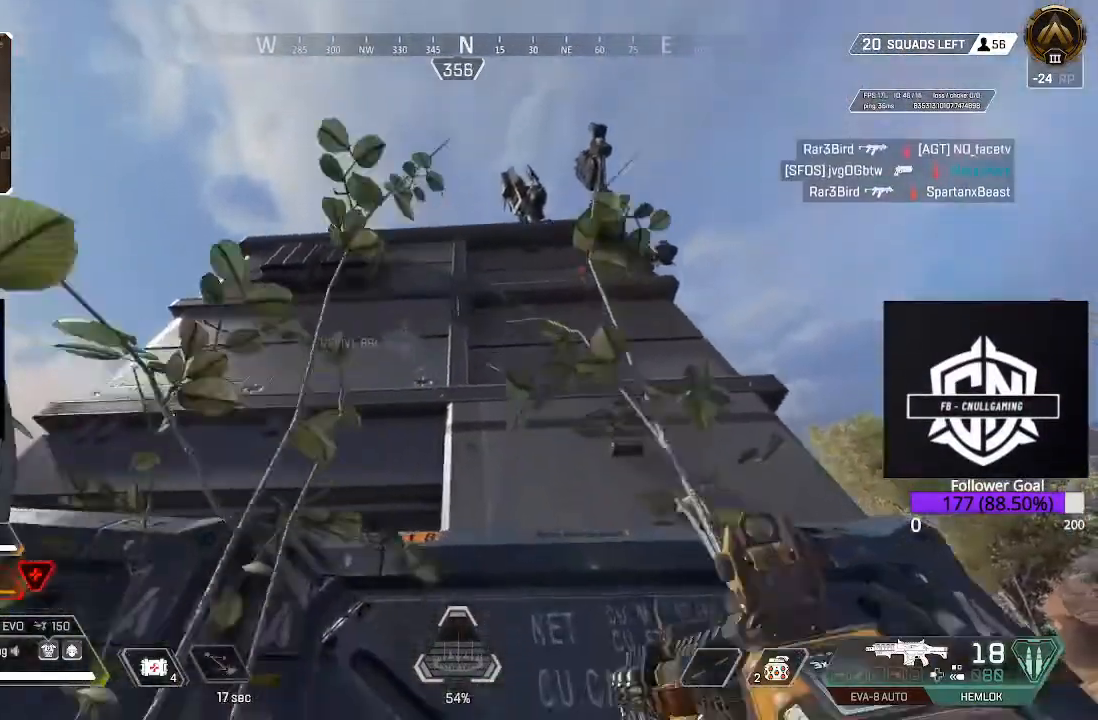
{"buttons": ["L3"], "left_stick": "up", "right_stick": "center", "events": [[50, "A", "down"], [183, "A", "up"], [467, "L3", "down"]]}
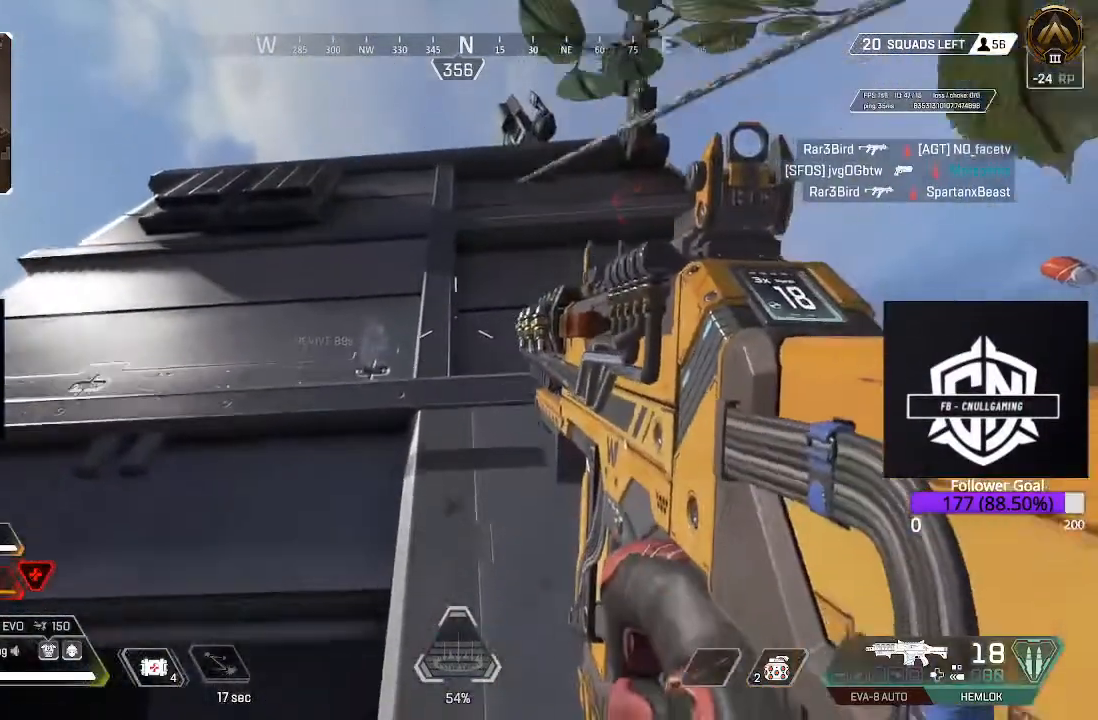
{"buttons": ["A"], "left_stick": "up", "right_stick": "center", "events": [[200, "L3", "up"], [400, "A", "down"]]}
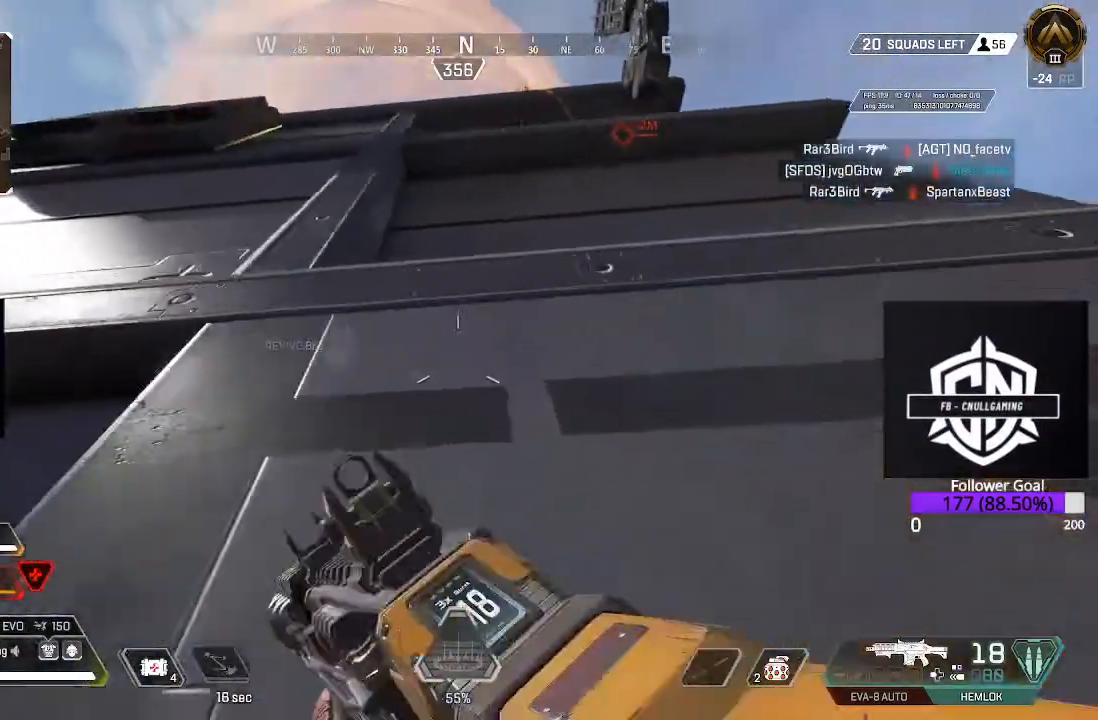
{"buttons": [], "left_stick": "up", "right_stick": "center", "events": [[167, "A", "up"]]}